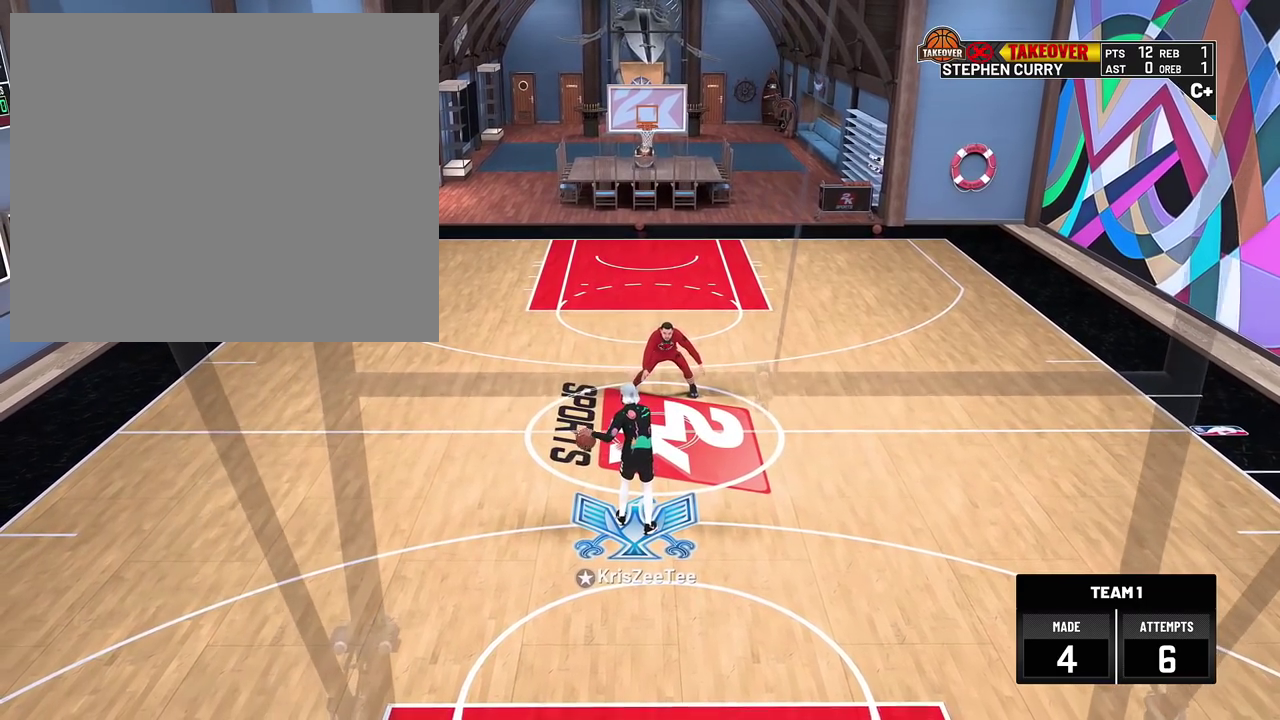
Gameplay with a controller (PlayStation layout); each line is a JSON object with the inputs held at the frame after it (dt_ms = milliseconds from this image to that frame). "events" lists button and stick changes between this image and that frame as [ms after this image, input, new state], when the widget could be followed in between.
{"dt_ms": 500, "buttons": ["R2"], "left_stick": "up-left", "right_stick": "center", "events": [[67, "right_stick", "up-right"], [133, "right_stick", "center"], [317, "R2", "down"], [317, "left_stick", "up-left"]]}
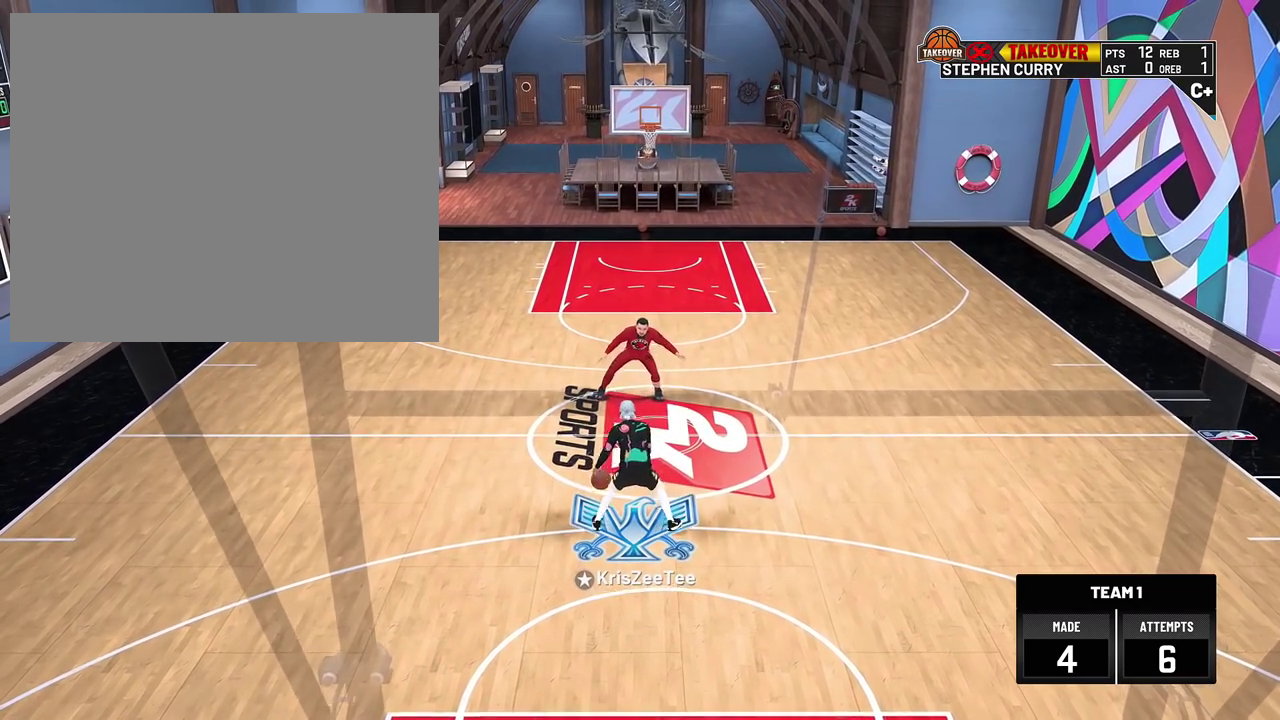
{"dt_ms": 400, "buttons": ["R2"], "left_stick": "up-left", "right_stick": "center", "events": []}
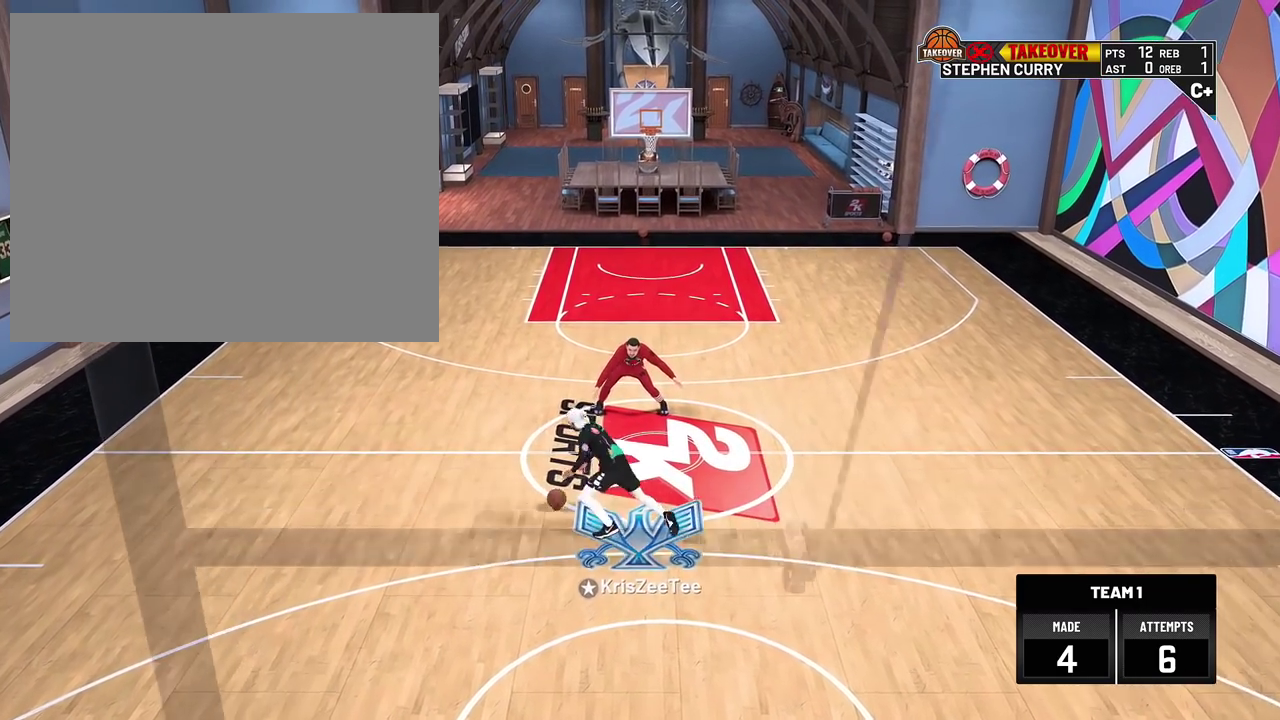
{"dt_ms": 700, "buttons": ["R2"], "left_stick": "up-right", "right_stick": "center", "events": [[183, "R2", "up"], [183, "left_stick", "center"], [267, "right_stick", "right"], [367, "right_stick", "center"], [483, "R2", "down"], [483, "left_stick", "up-right"]]}
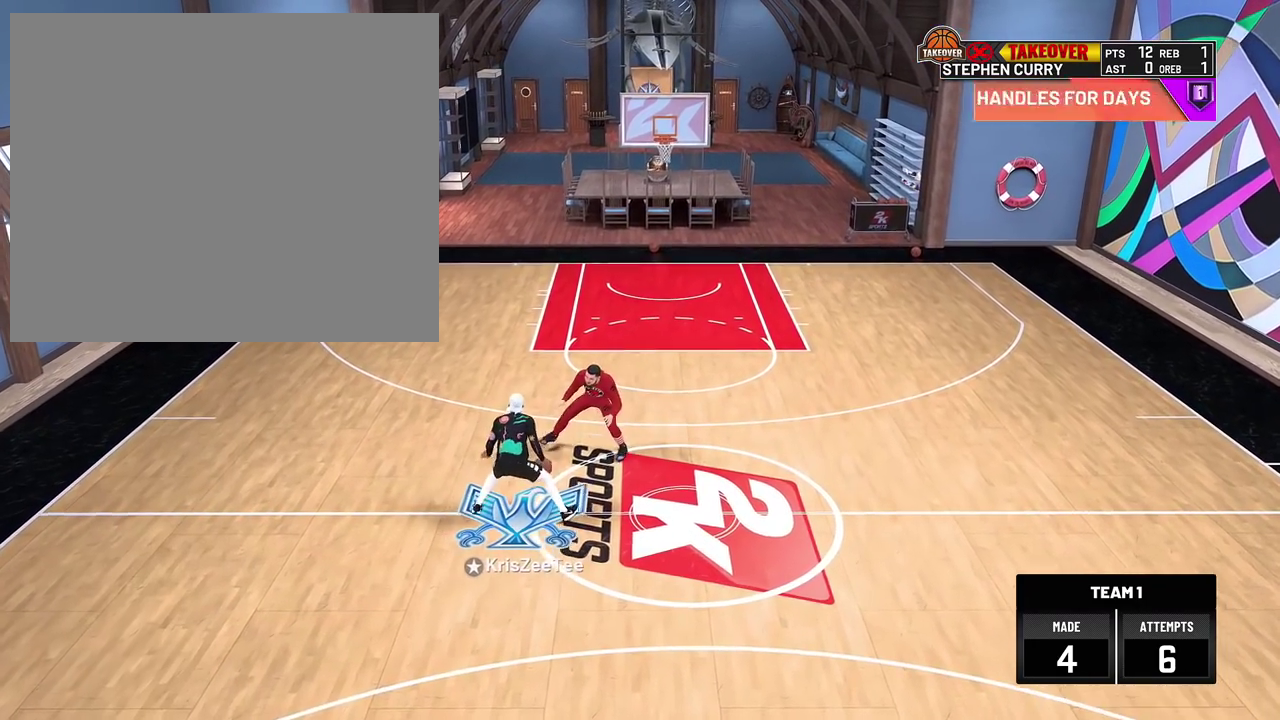
{"dt_ms": 400, "buttons": ["SQUARE"], "left_stick": "center", "right_stick": "center", "events": [[100, "L2", "down"], [100, "R2", "up"], [100, "left_stick", "right"], [167, "left_stick", "center"], [200, "SQUARE", "down"], [233, "L2", "up"]]}
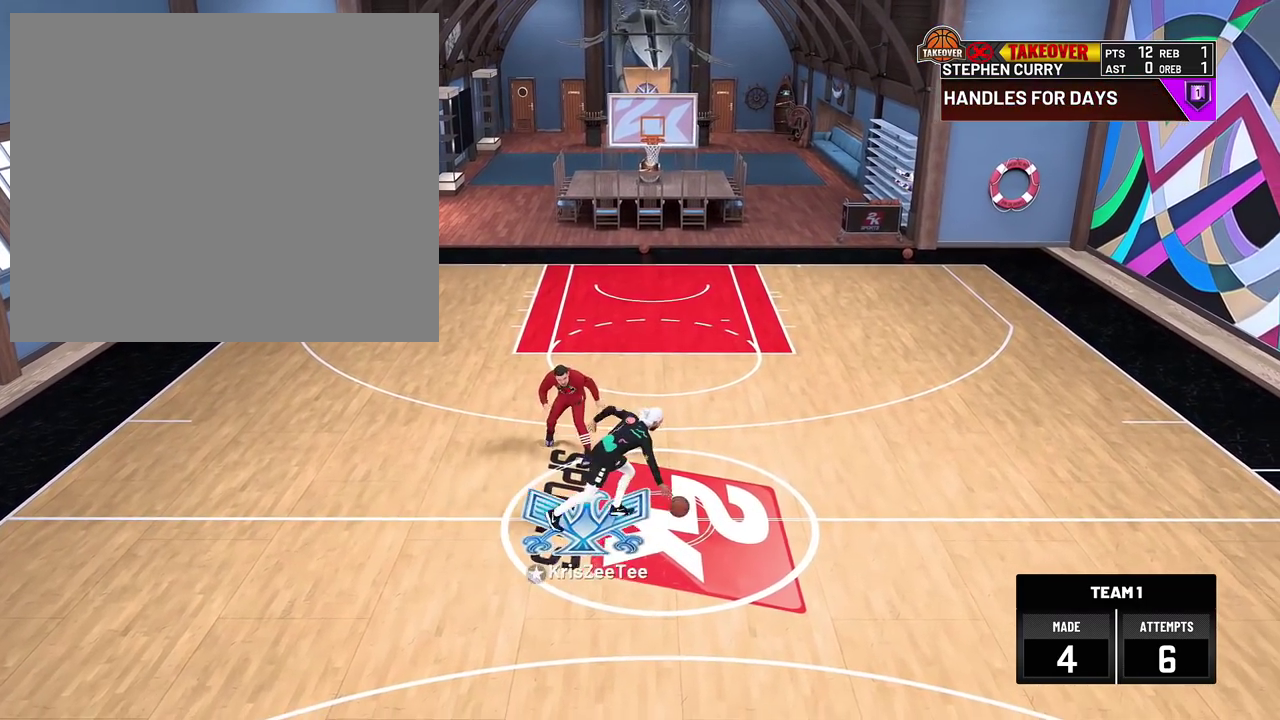
{"dt_ms": 400, "buttons": [], "left_stick": "center", "right_stick": "center", "events": [[300, "SQUARE", "up"]]}